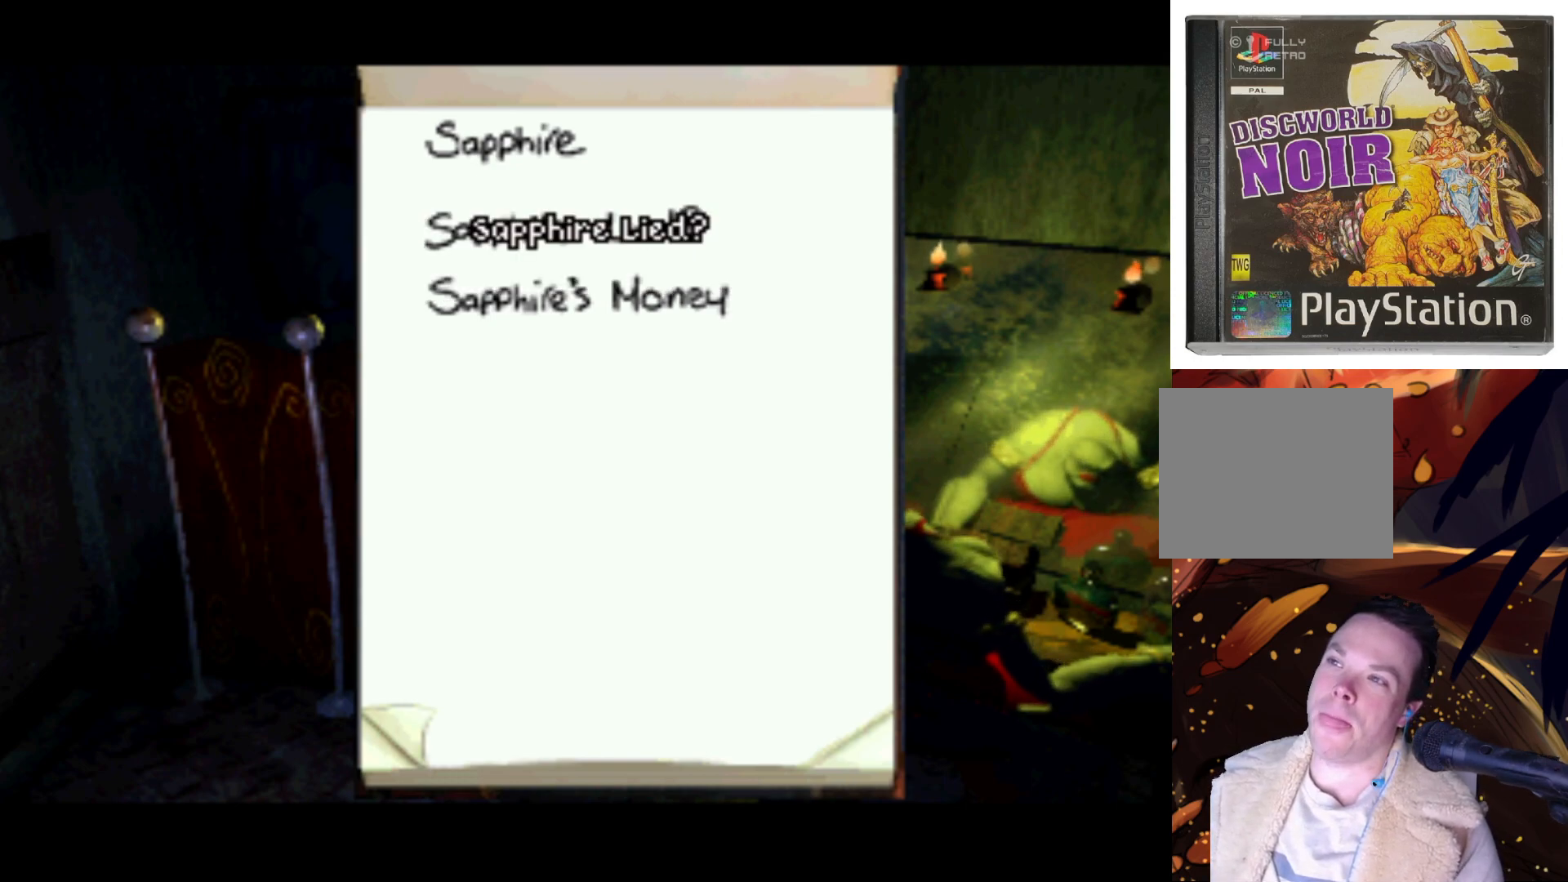
Gameplay with a controller (PlayStation layout); each line is a JSON object with the inputs held at the frame after it. "events" lists button and stick changes between this image and that frame as [ms after this image, input, new state], when the widget could be followed in between. Not read: L3 R3.
{"buttons": [], "left_stick": "center", "right_stick": "center", "events": [[350, "SQUARE", "down"], [417, "SQUARE", "up"]]}
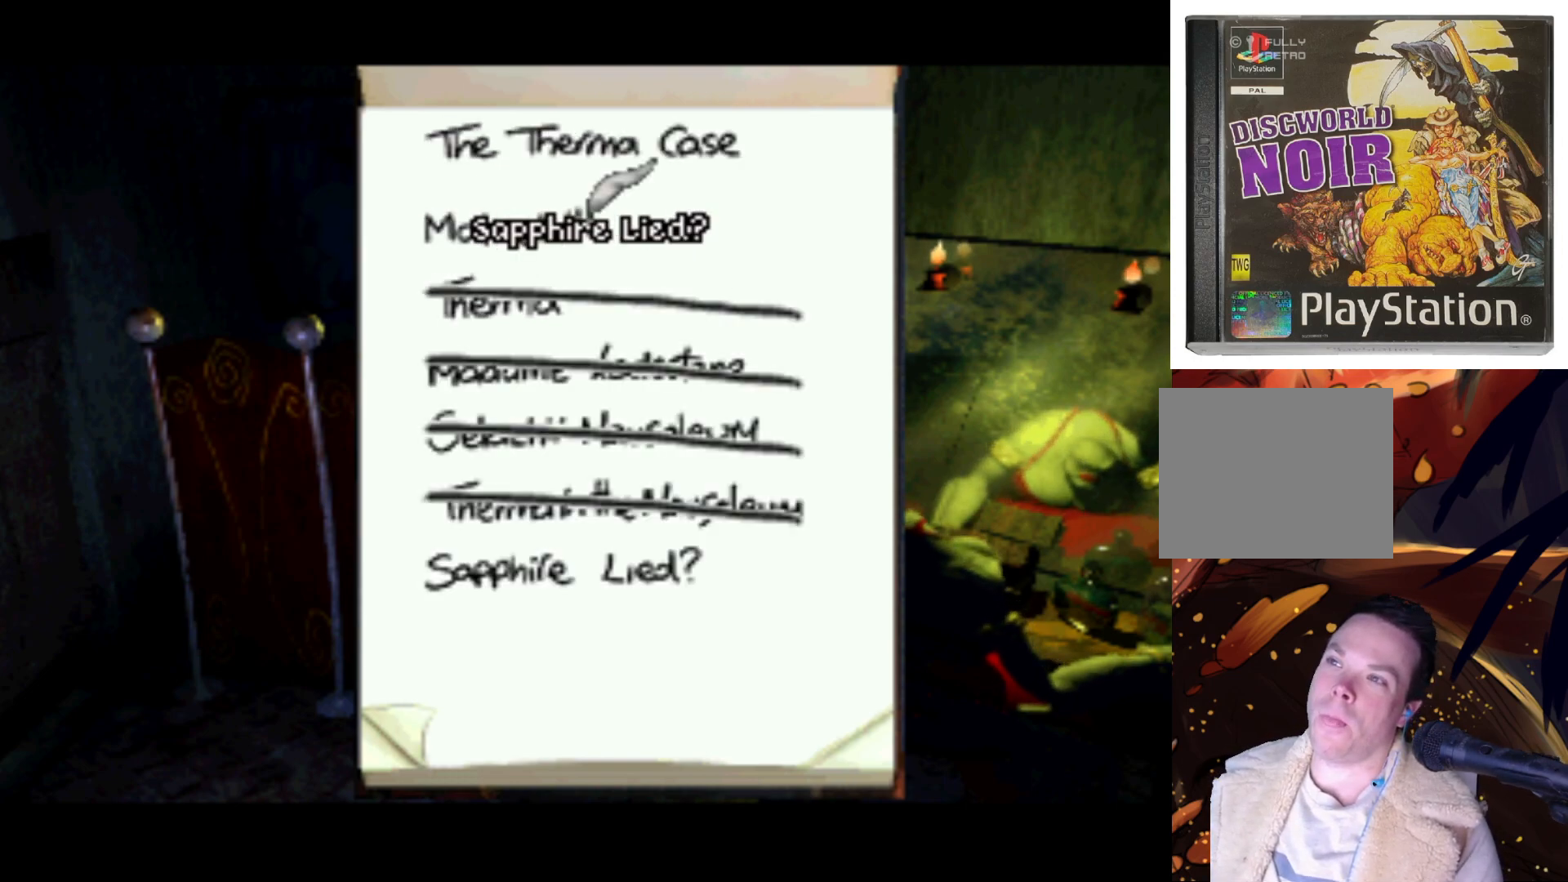
{"buttons": [], "left_stick": "center", "right_stick": "center", "events": []}
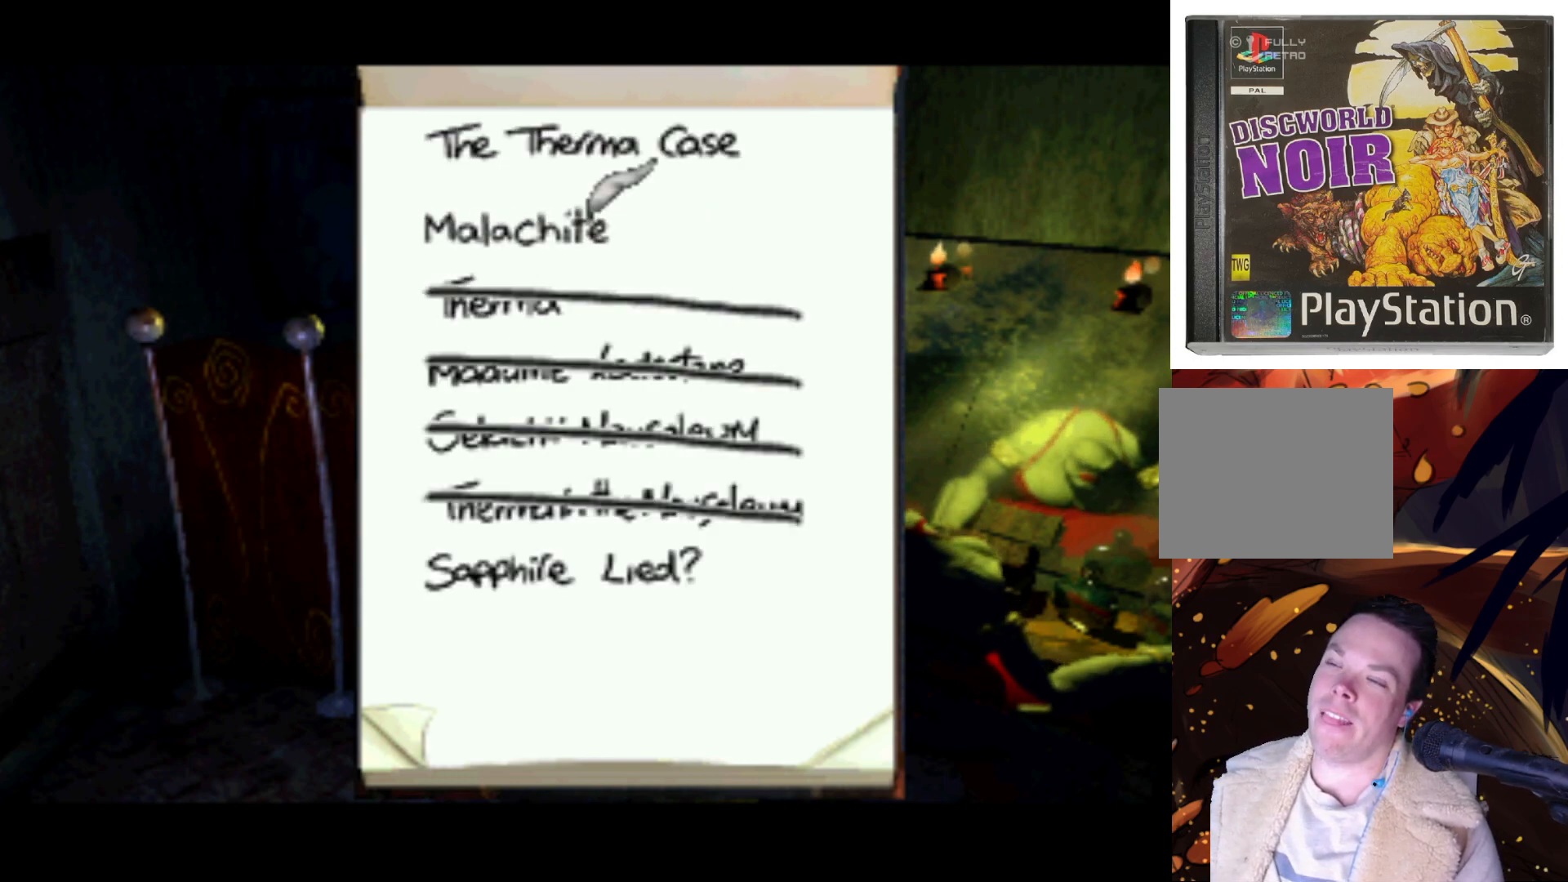
{"buttons": ["DPAD_DOWN"], "left_stick": "center", "right_stick": "center", "events": [[350, "DPAD_DOWN", "down"]]}
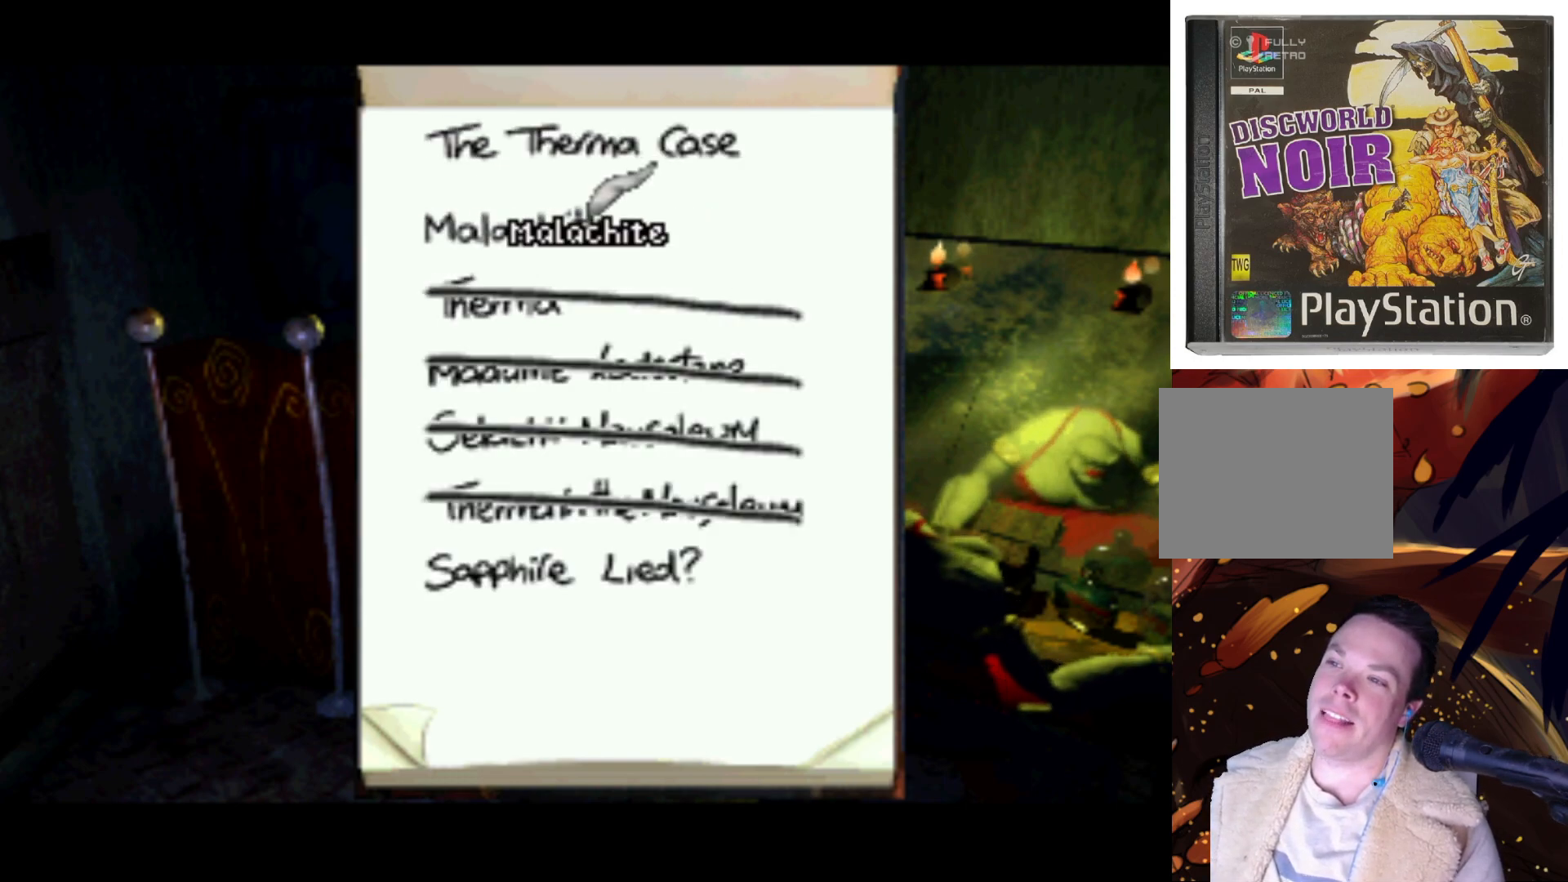
{"buttons": ["DPAD_DOWN"], "left_stick": "center", "right_stick": "center", "events": []}
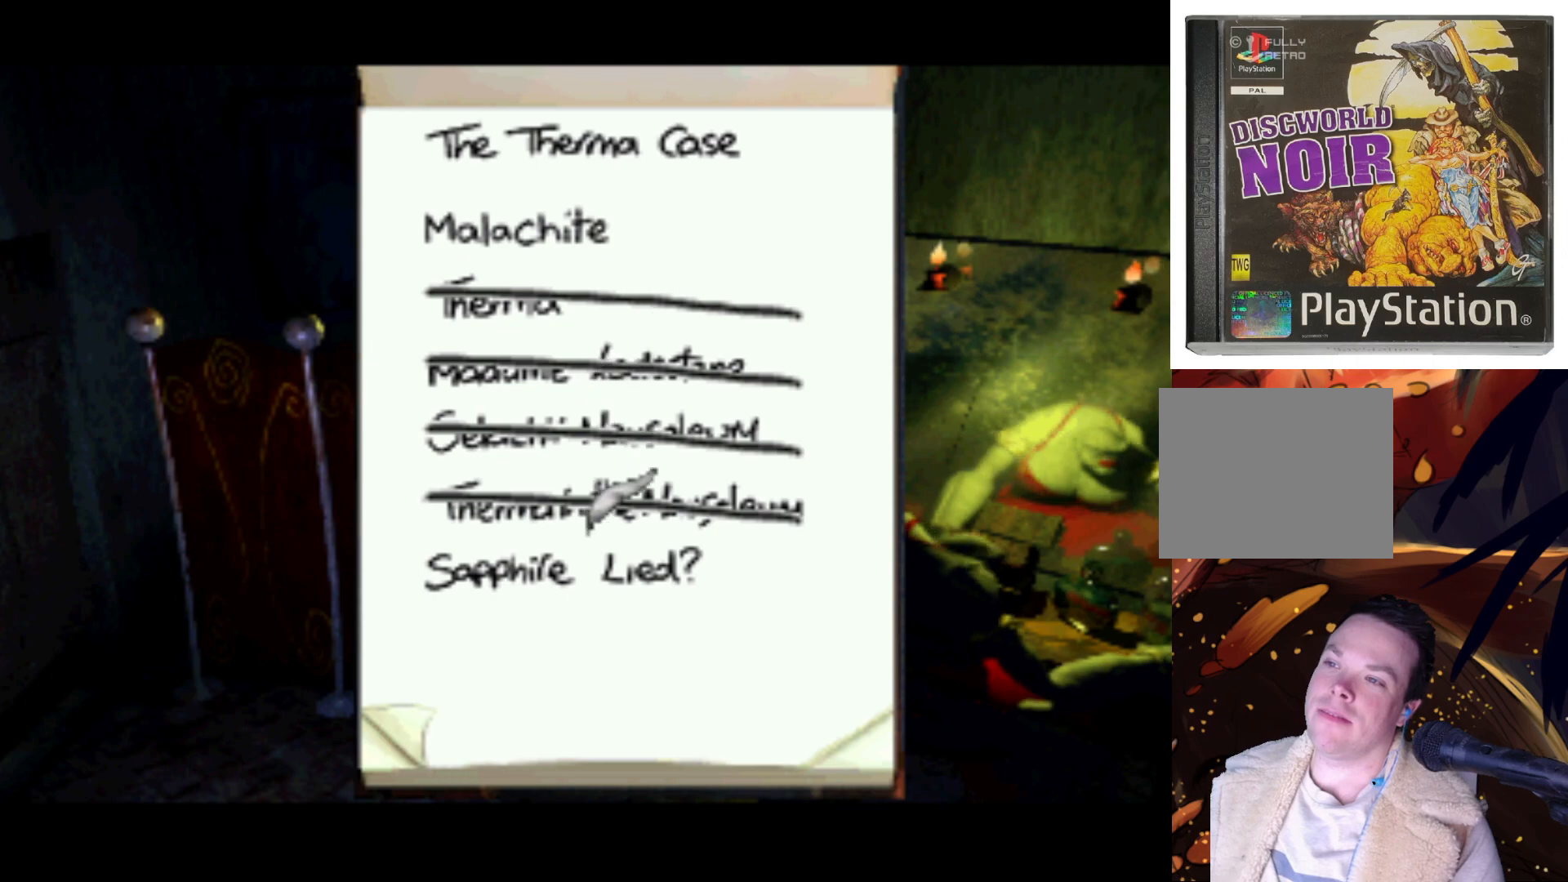
{"buttons": ["DPAD_UP"], "left_stick": "center", "right_stick": "center", "events": [[17, "DPAD_DOWN", "up"], [317, "DPAD_UP", "down"]]}
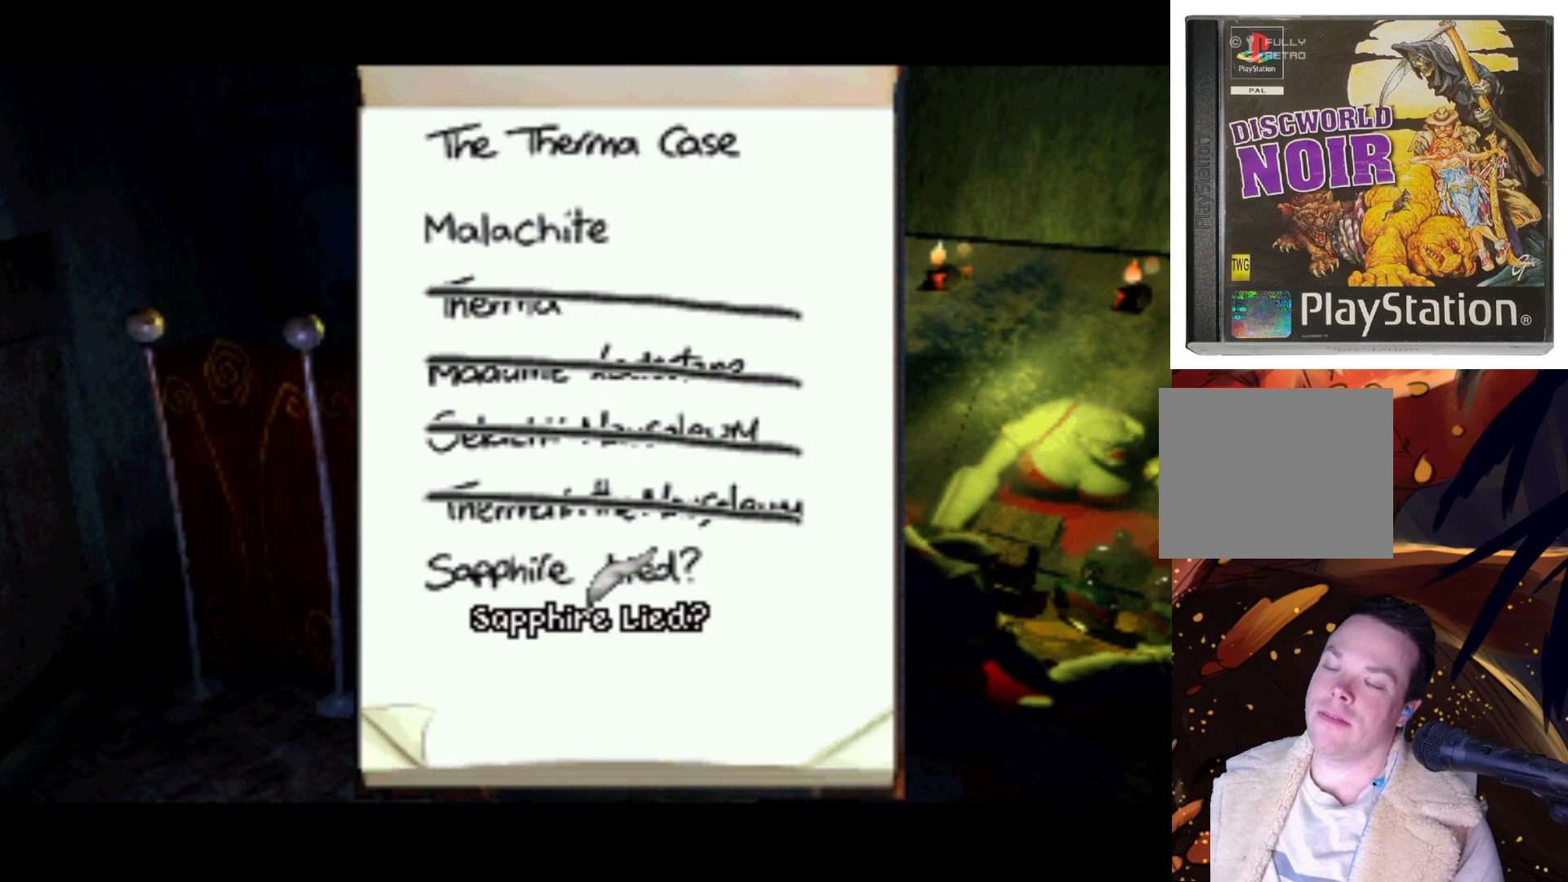
{"buttons": ["TRIANGLE"], "left_stick": "center", "right_stick": "center", "events": [[17, "DPAD_UP", "up"], [417, "TRIANGLE", "down"]]}
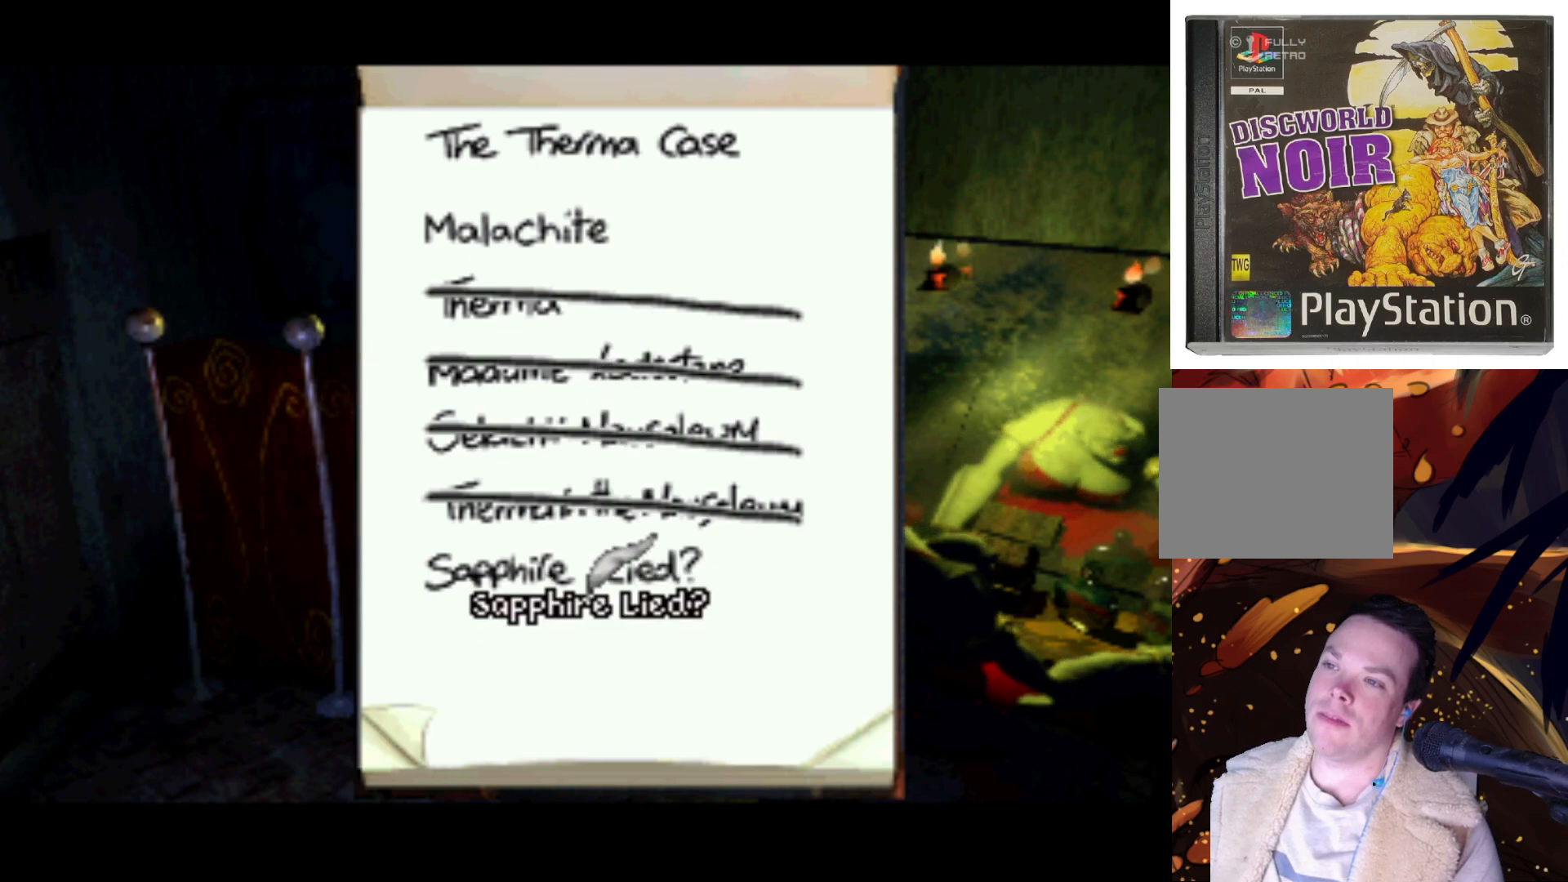
{"buttons": [], "left_stick": "center", "right_stick": "center", "events": [[17, "TRIANGLE", "up"]]}
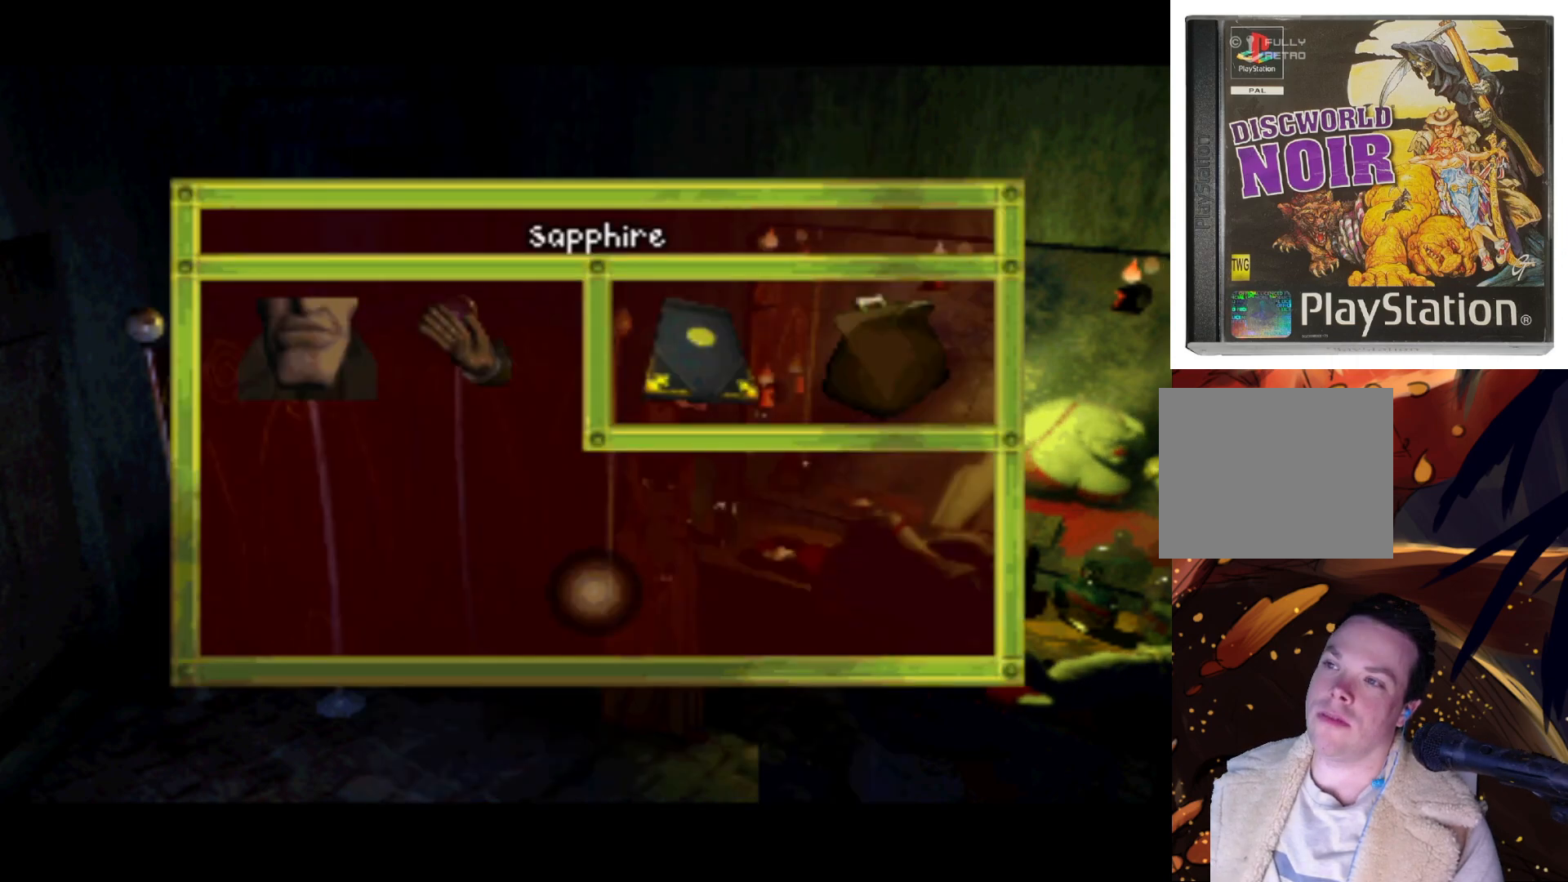
{"buttons": ["DPAD_UP"], "left_stick": "center", "right_stick": "center", "events": [[483, "DPAD_UP", "down"]]}
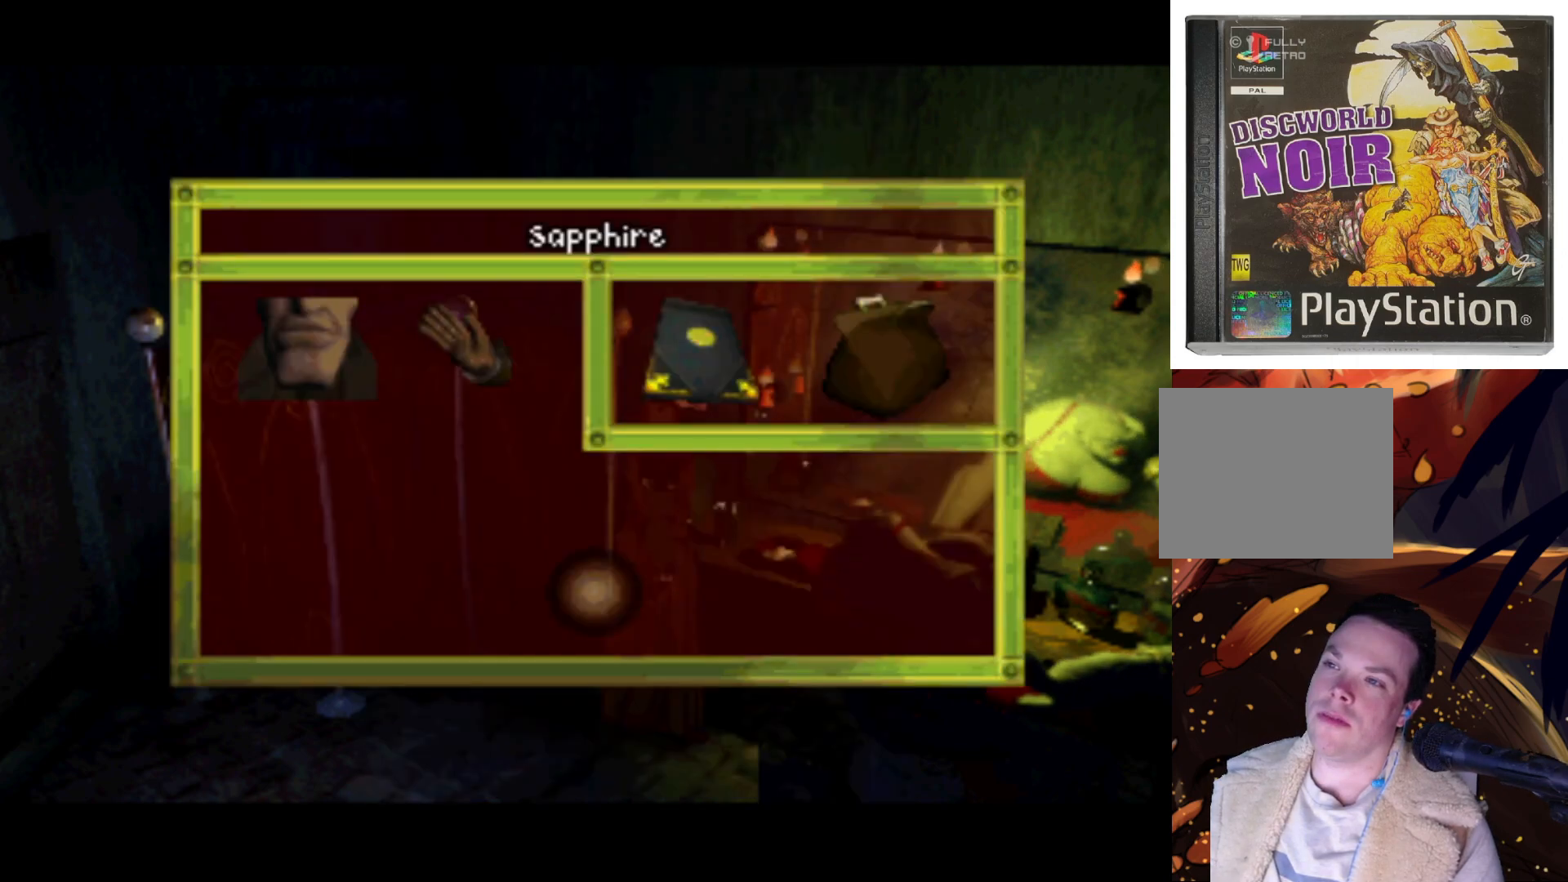
{"buttons": [], "left_stick": "center", "right_stick": "center", "events": [[283, "DPAD_UP", "up"], [317, "DPAD_RIGHT", "down"], [483, "DPAD_RIGHT", "up"]]}
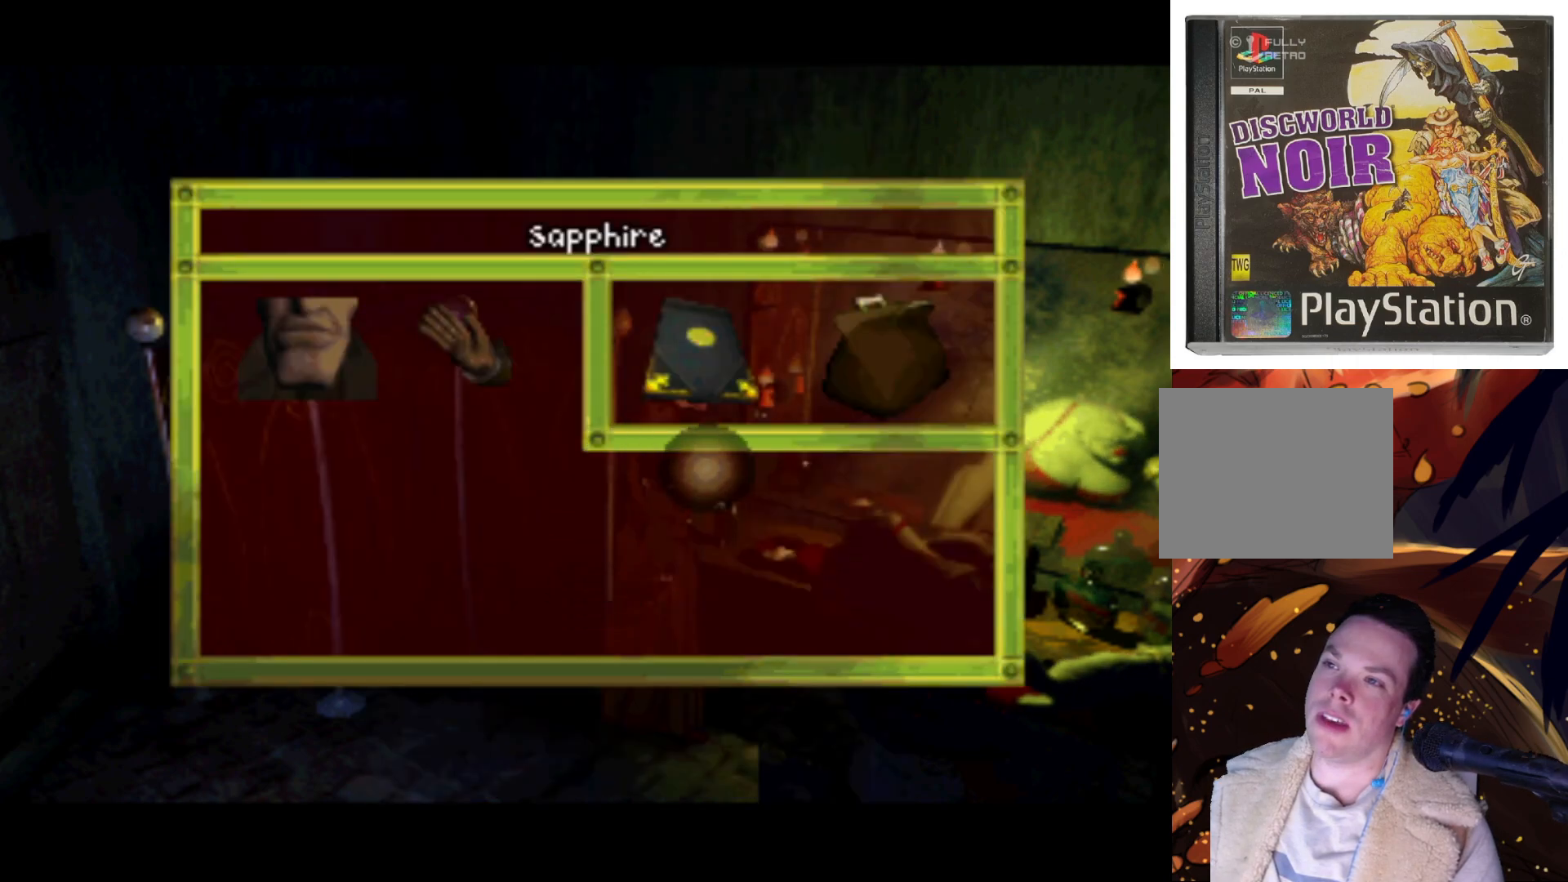
{"buttons": [], "left_stick": "center", "right_stick": "center", "events": [[183, "DPAD_UP", "down"], [450, "DPAD_UP", "up"]]}
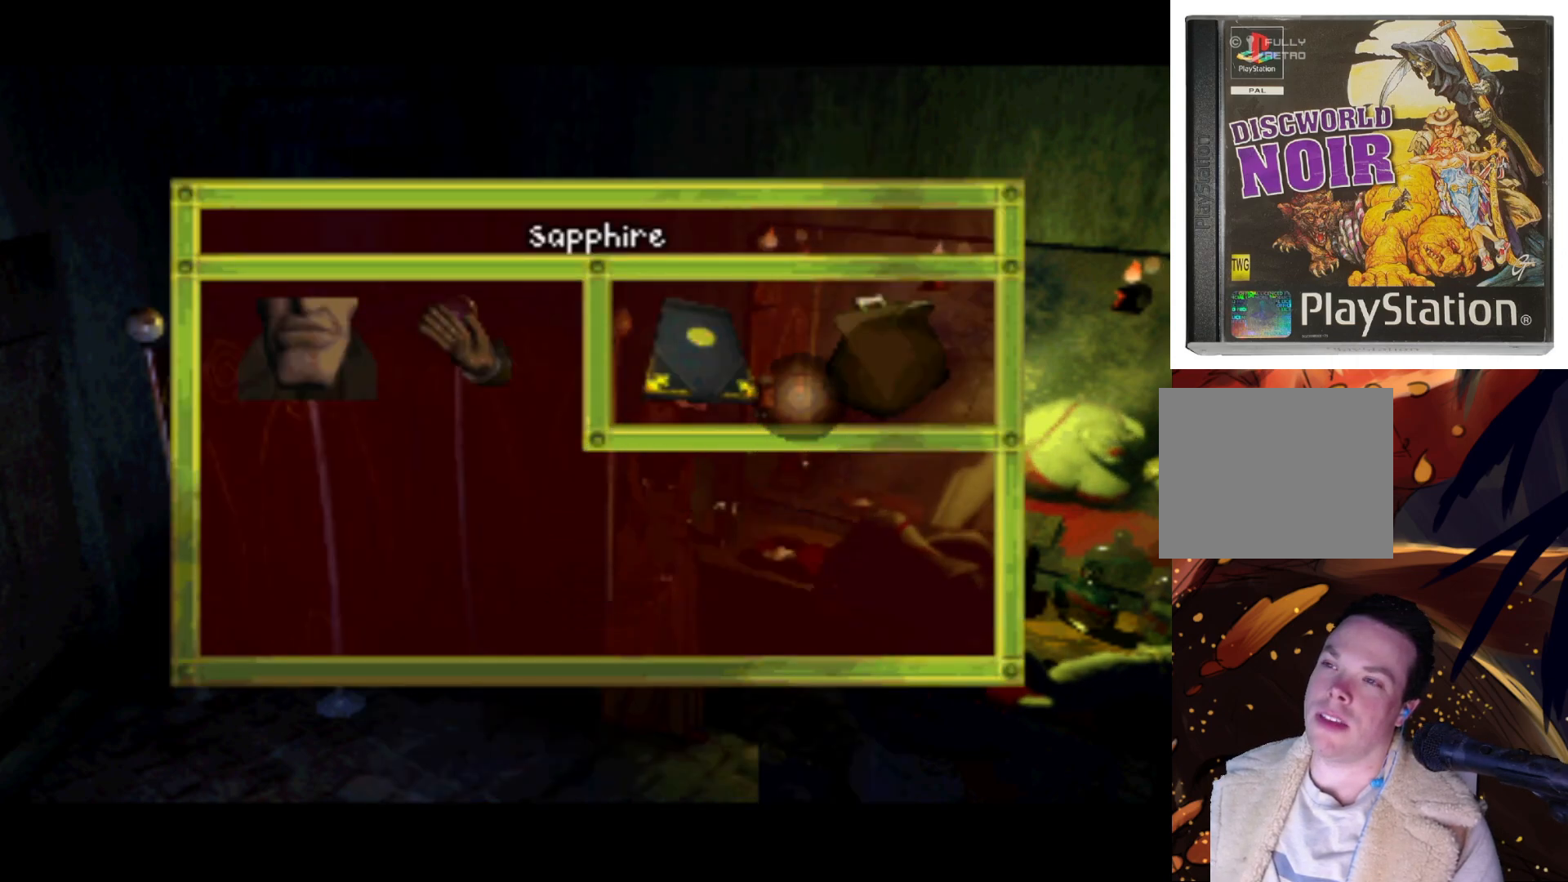
{"buttons": [], "left_stick": "center", "right_stick": "center", "events": [[83, "DPAD_LEFT", "down"], [250, "DPAD_LEFT", "up"], [383, "SQUARE", "down"], [483, "SQUARE", "up"]]}
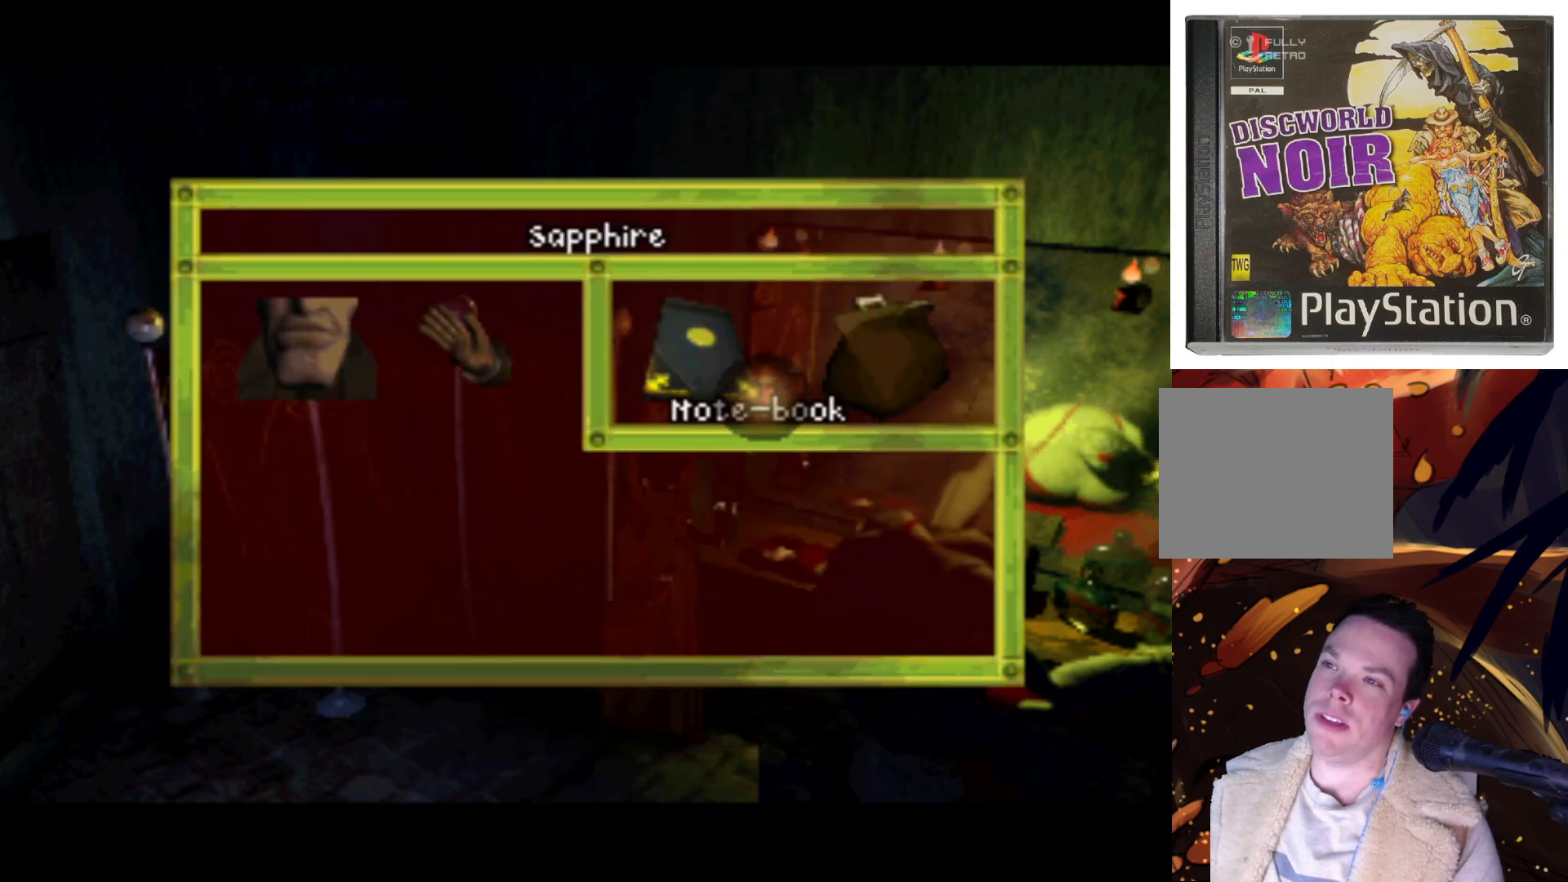
{"buttons": ["DPAD_LEFT"], "left_stick": "center", "right_stick": "center", "events": [[483, "DPAD_LEFT", "down"]]}
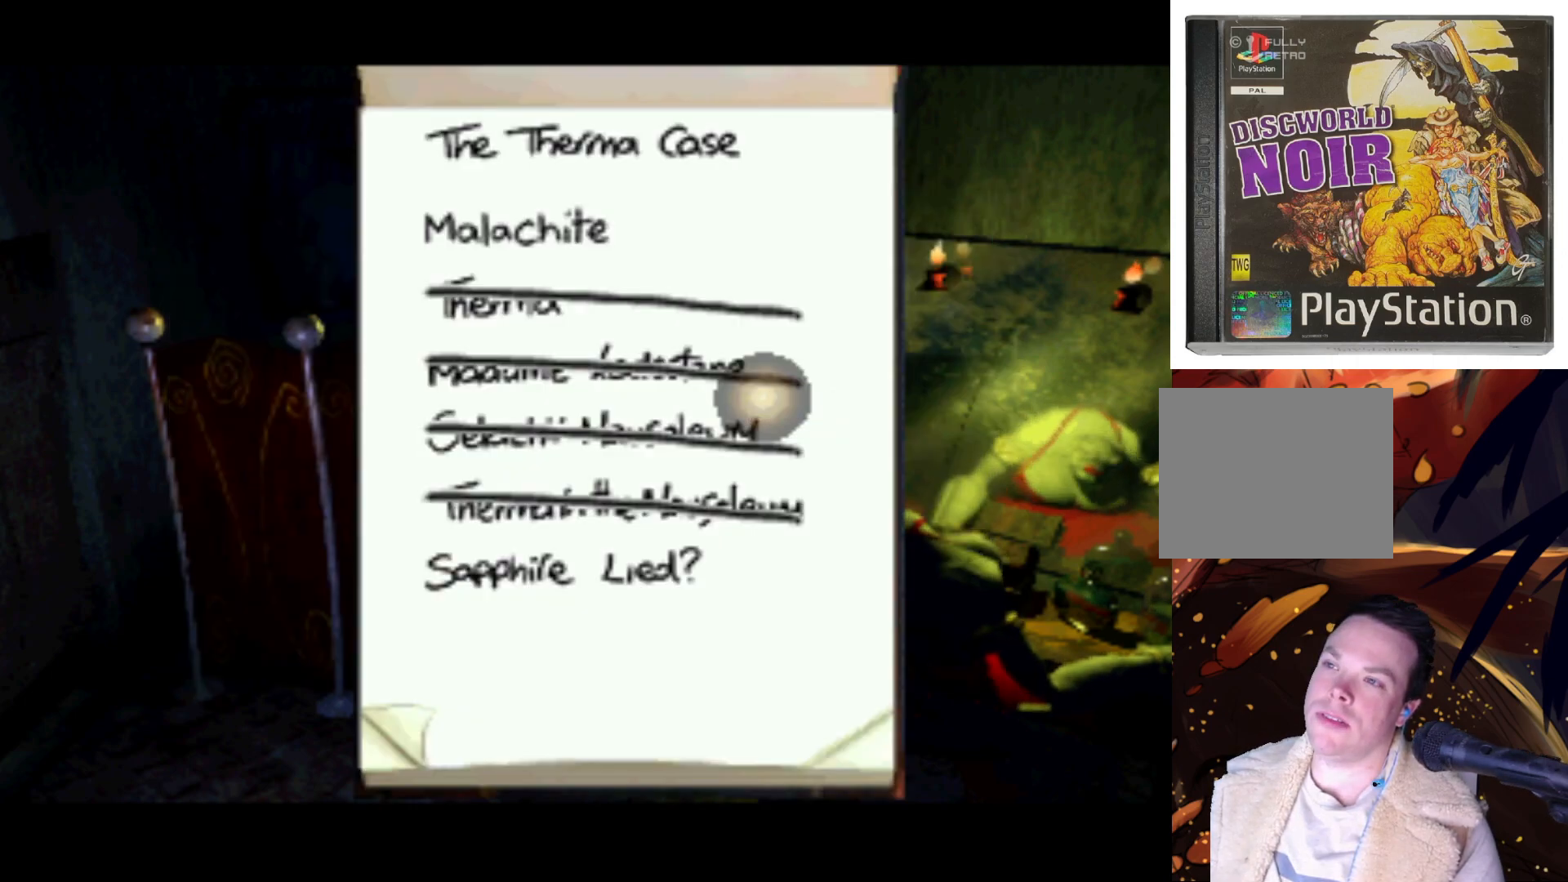
{"buttons": [], "left_stick": "center", "right_stick": "center", "events": [[17, "DPAD_DOWN", "down"], [117, "DPAD_LEFT", "up"], [383, "DPAD_DOWN", "up"]]}
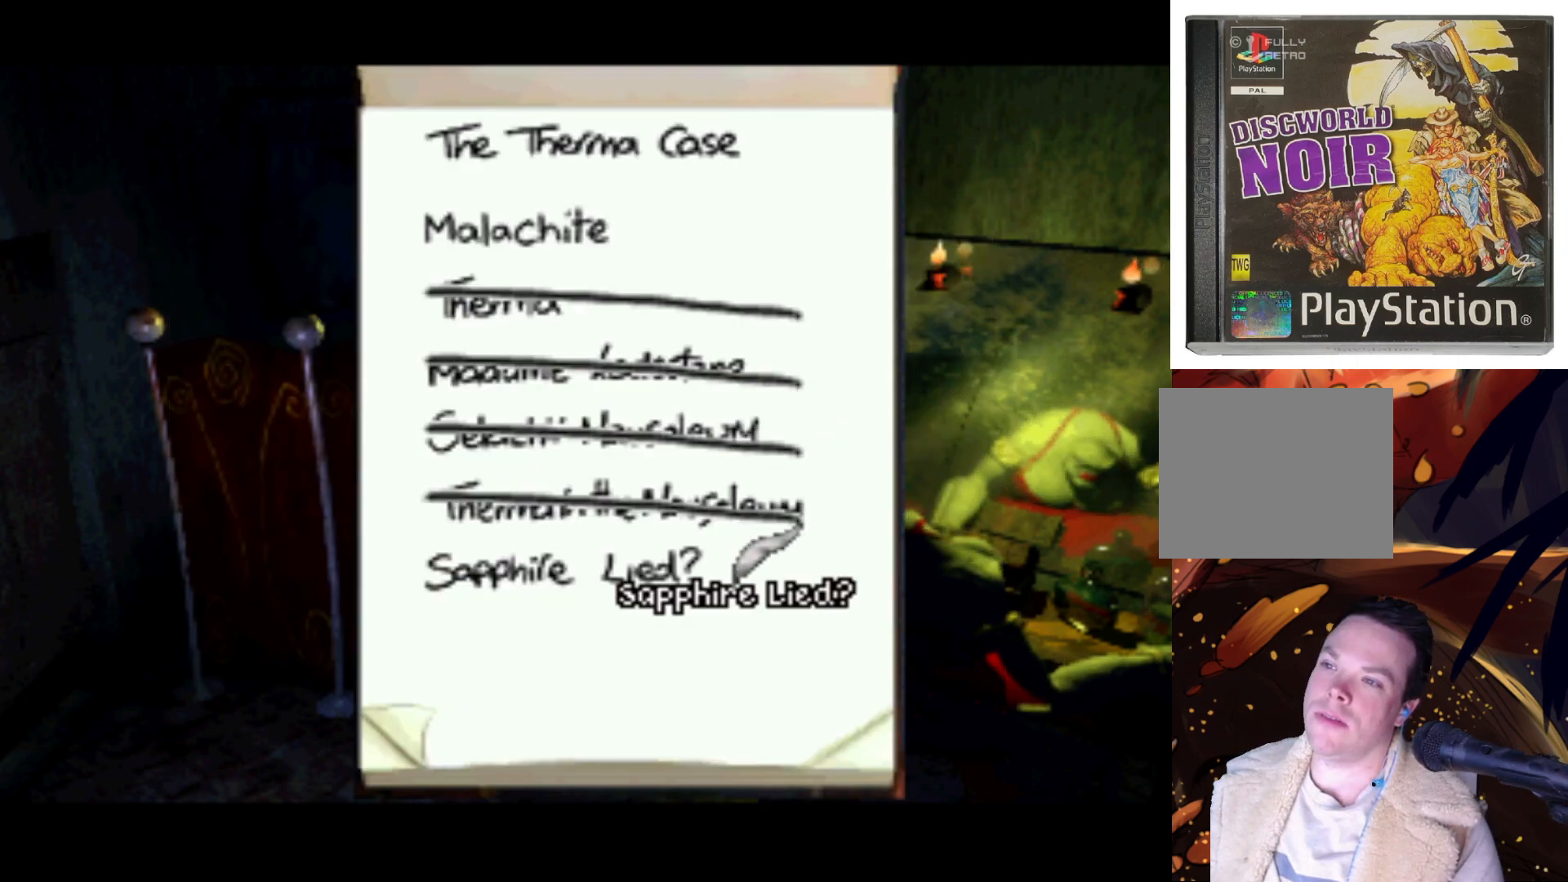
{"buttons": [], "left_stick": "center", "right_stick": "center", "events": [[183, "DPAD_DOWN", "down"], [183, "DPAD_LEFT", "down"], [283, "DPAD_DOWN", "up"], [400, "DPAD_LEFT", "up"]]}
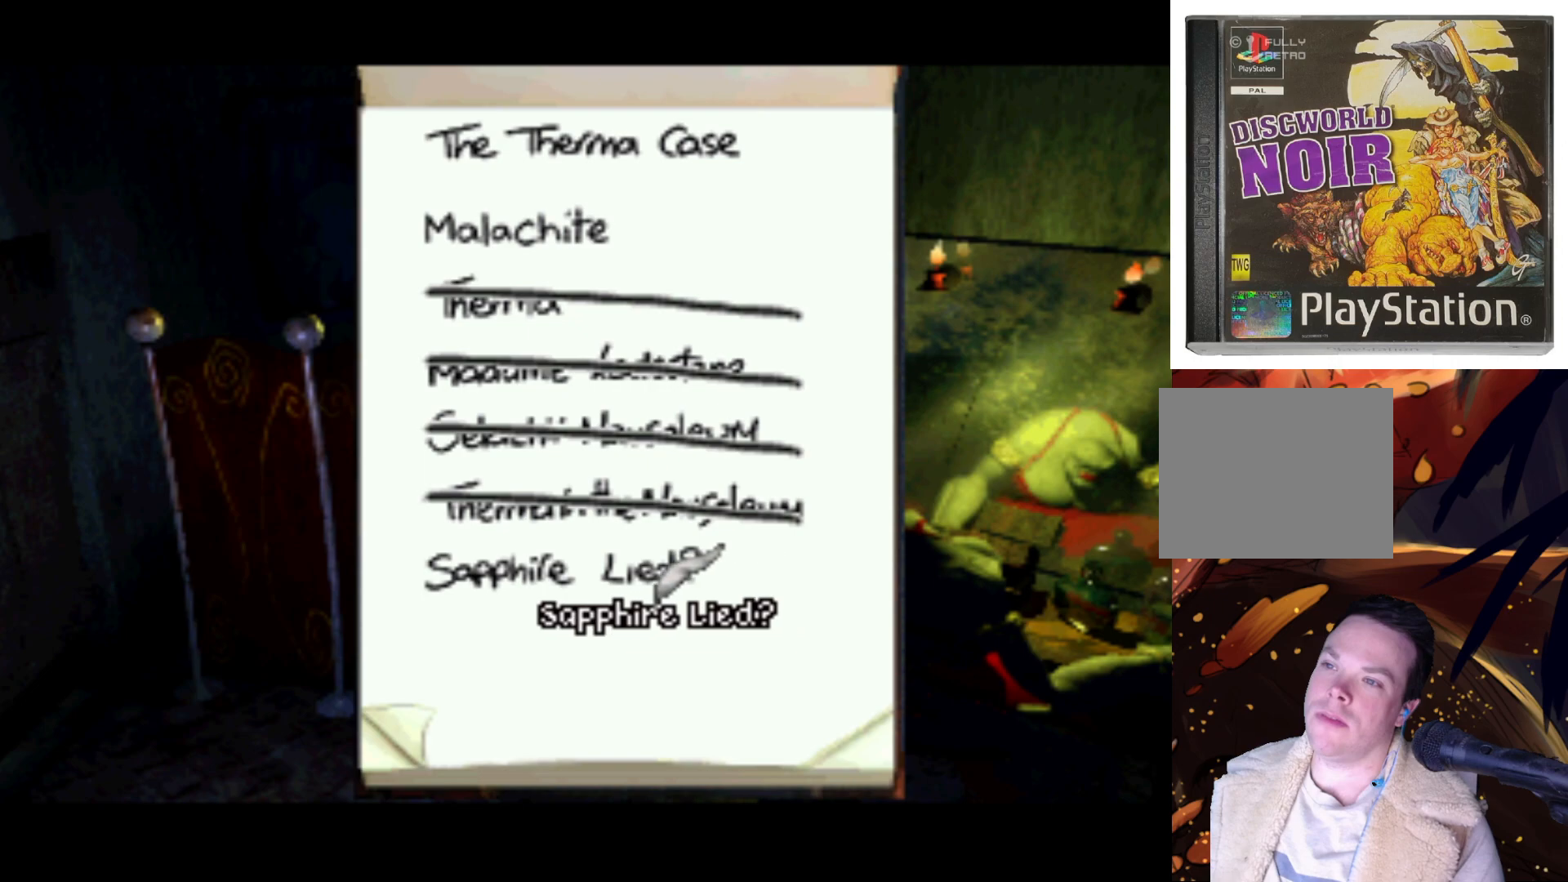
{"buttons": [], "left_stick": "center", "right_stick": "center", "events": [[150, "DPAD_UP", "down"], [217, "DPAD_LEFT", "down"], [250, "DPAD_LEFT", "up"], [317, "DPAD_UP", "up"], [350, "SQUARE", "down"], [417, "SQUARE", "up"]]}
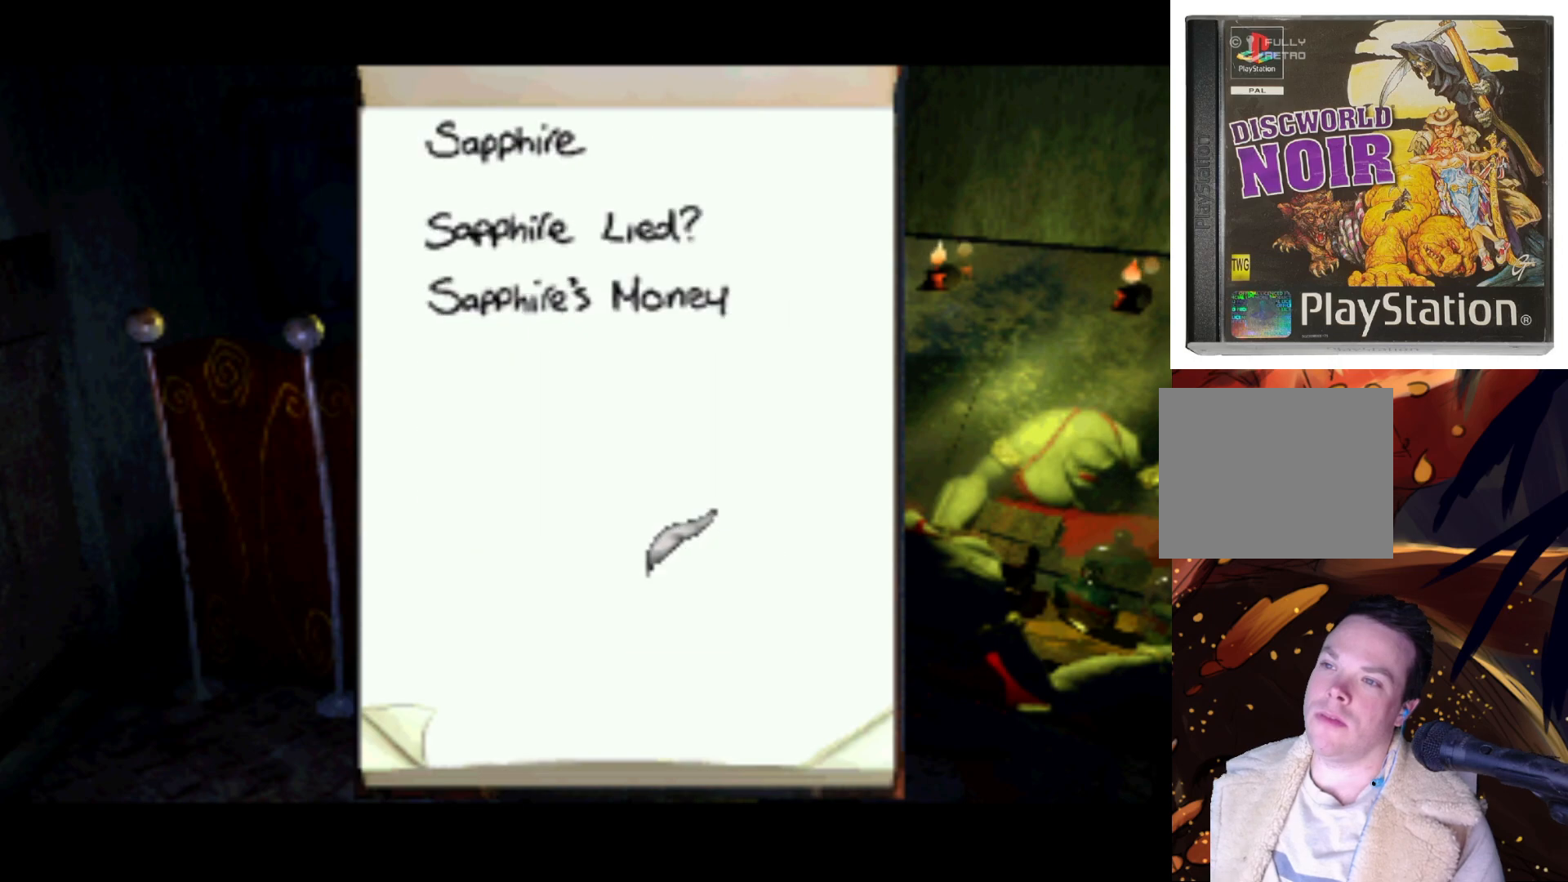
{"buttons": ["DPAD_UP"], "left_stick": "center", "right_stick": "center", "events": [[483, "DPAD_UP", "down"]]}
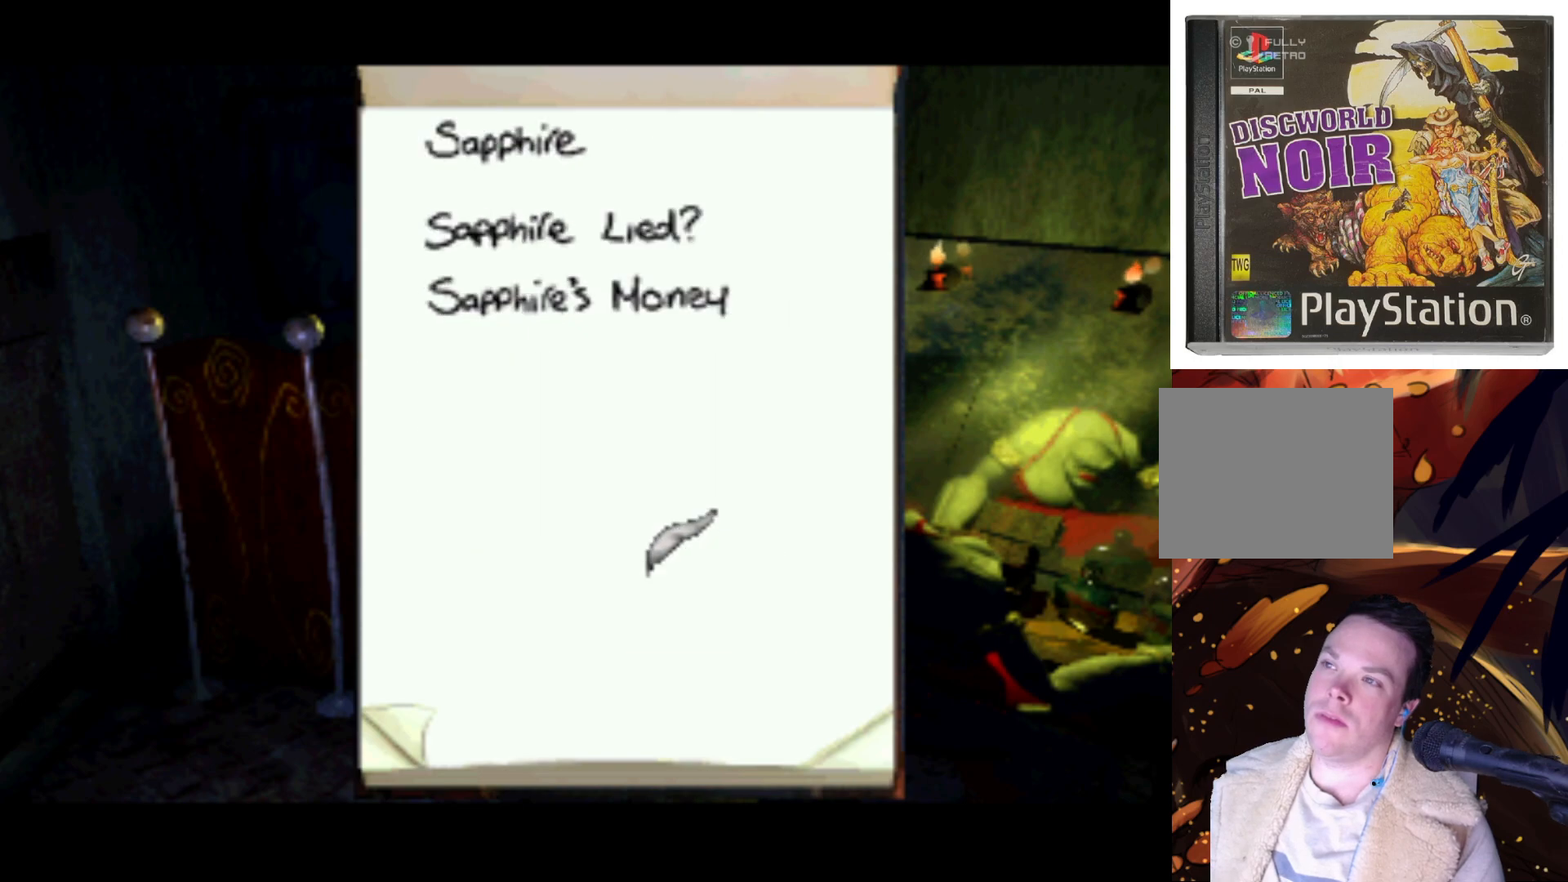
{"buttons": ["DPAD_UP"], "left_stick": "center", "right_stick": "center", "events": [[17, "DPAD_LEFT", "down"], [317, "DPAD_LEFT", "up"], [400, "DPAD_RIGHT", "down"], [483, "DPAD_RIGHT", "up"]]}
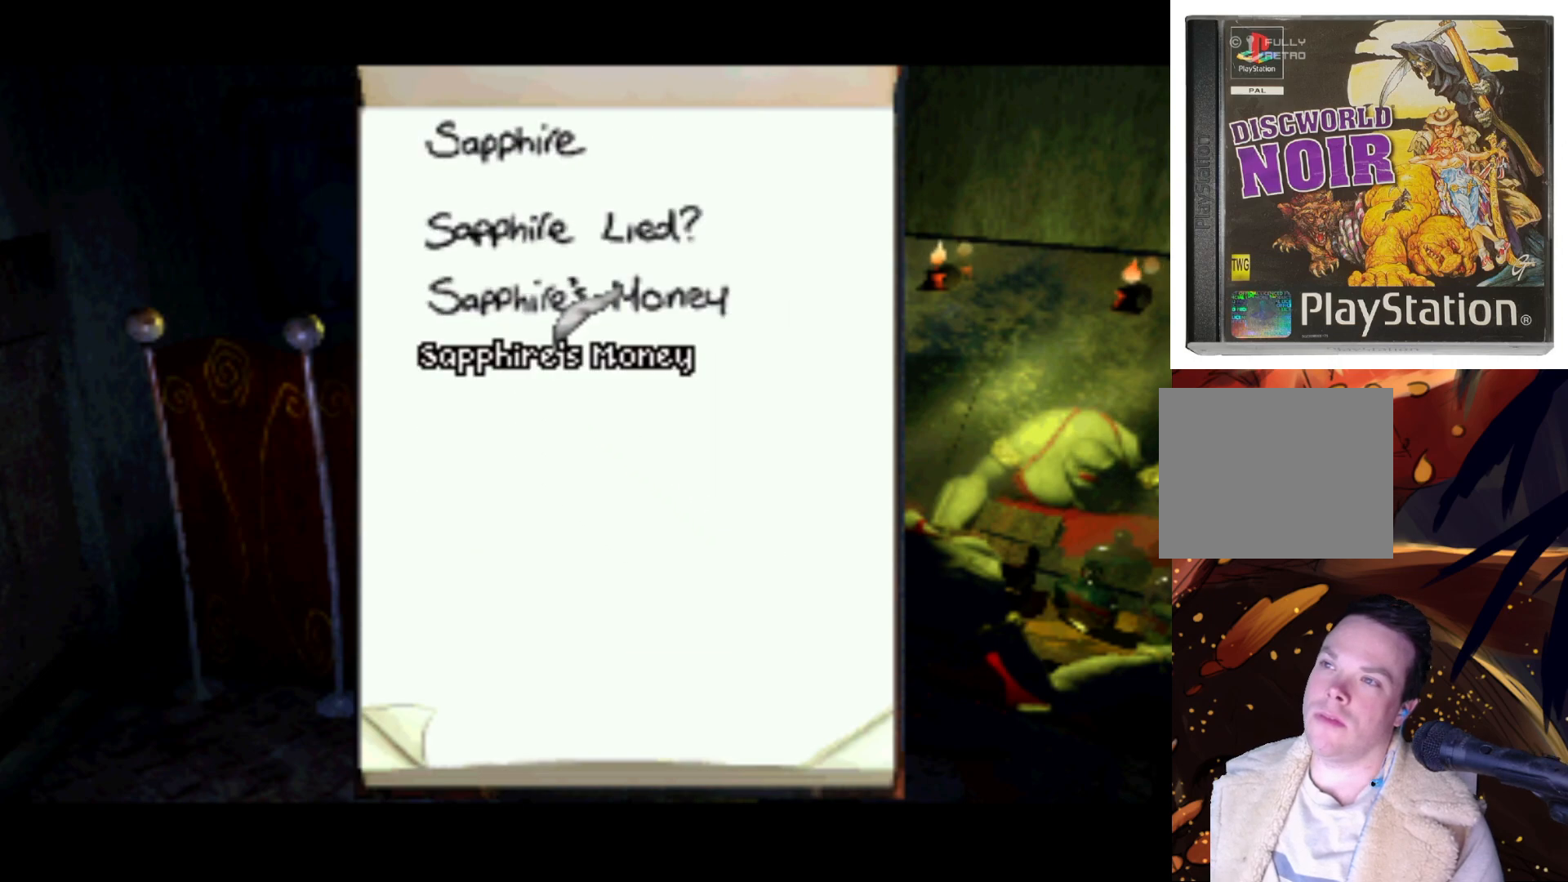
{"buttons": ["DPAD_UP"], "left_stick": "center", "right_stick": "center", "events": [[50, "DPAD_UP", "up"], [450, "DPAD_UP", "down"]]}
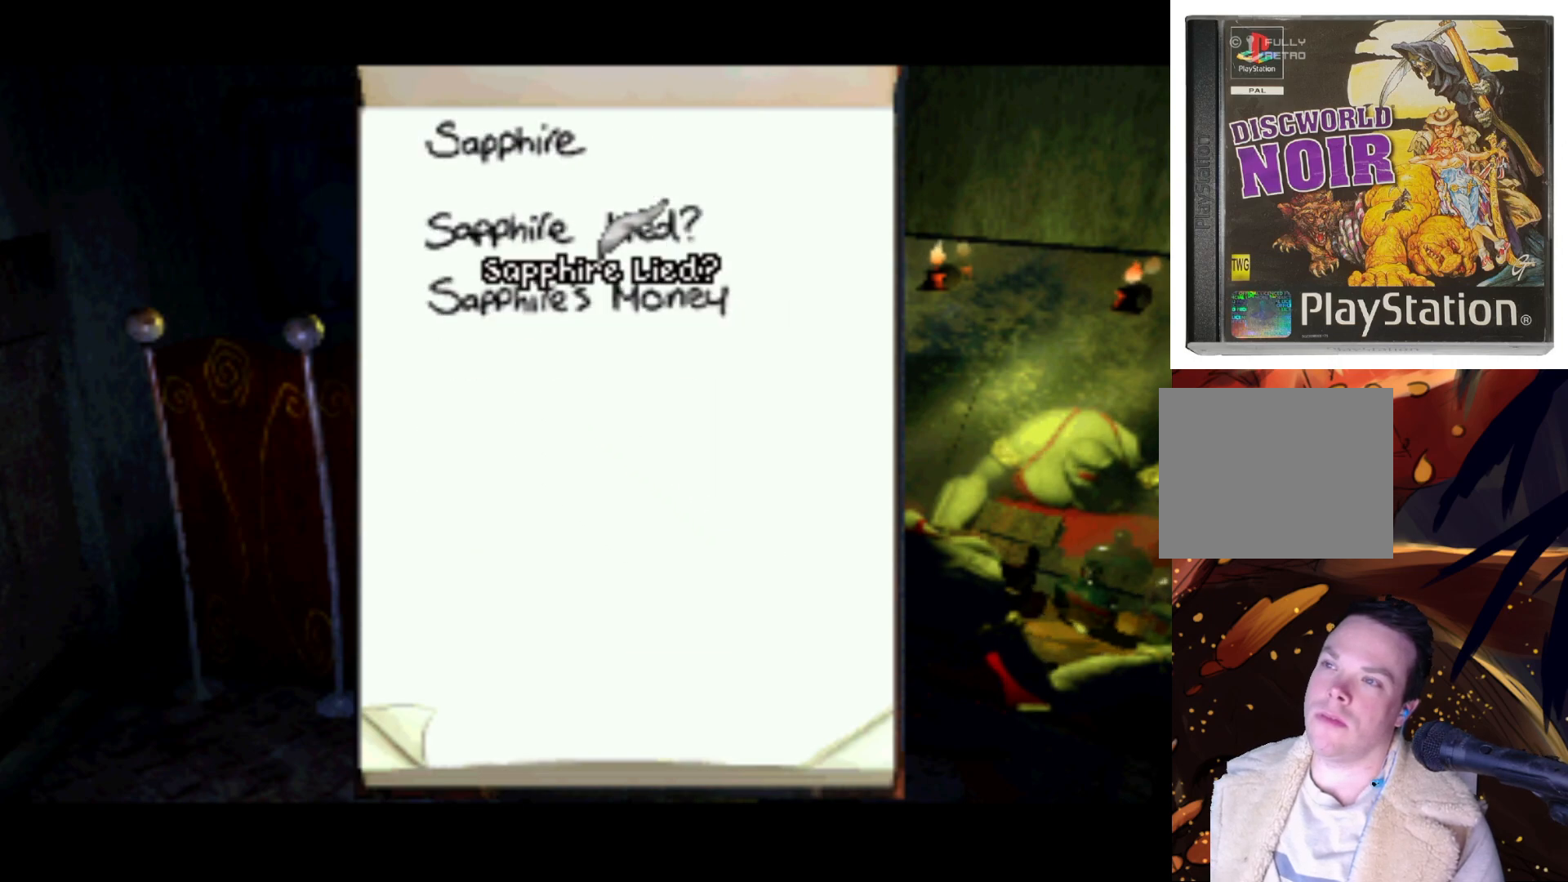
{"buttons": [], "left_stick": "center", "right_stick": "center", "events": [[117, "DPAD_UP", "up"], [117, "SQUARE", "down"], [200, "SQUARE", "up"]]}
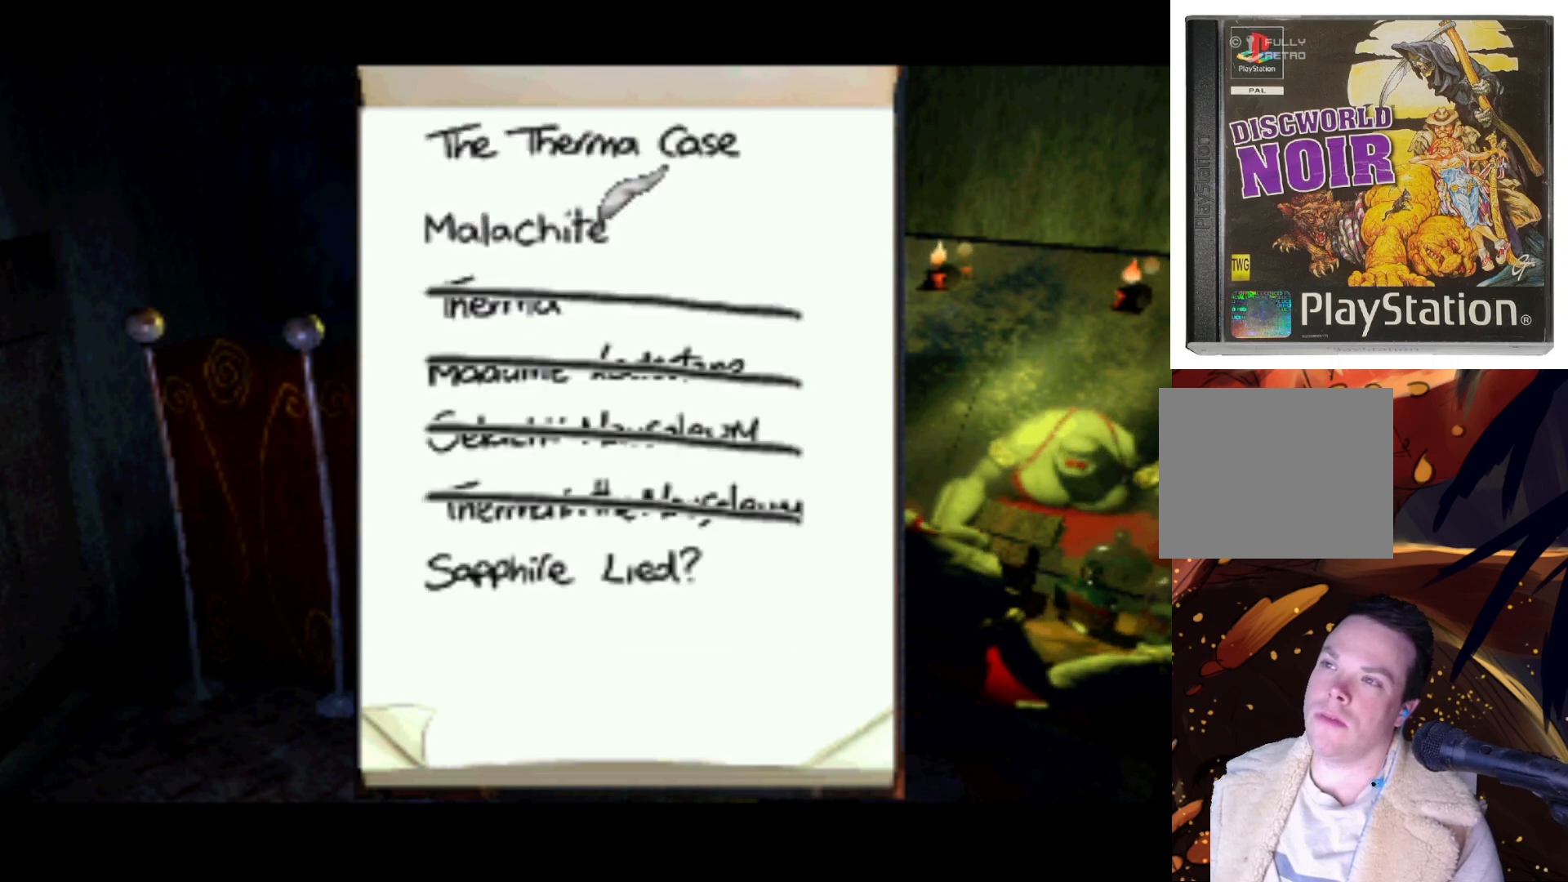
{"buttons": ["DPAD_DOWN"], "left_stick": "center", "right_stick": "center", "events": [[250, "DPAD_DOWN", "down"]]}
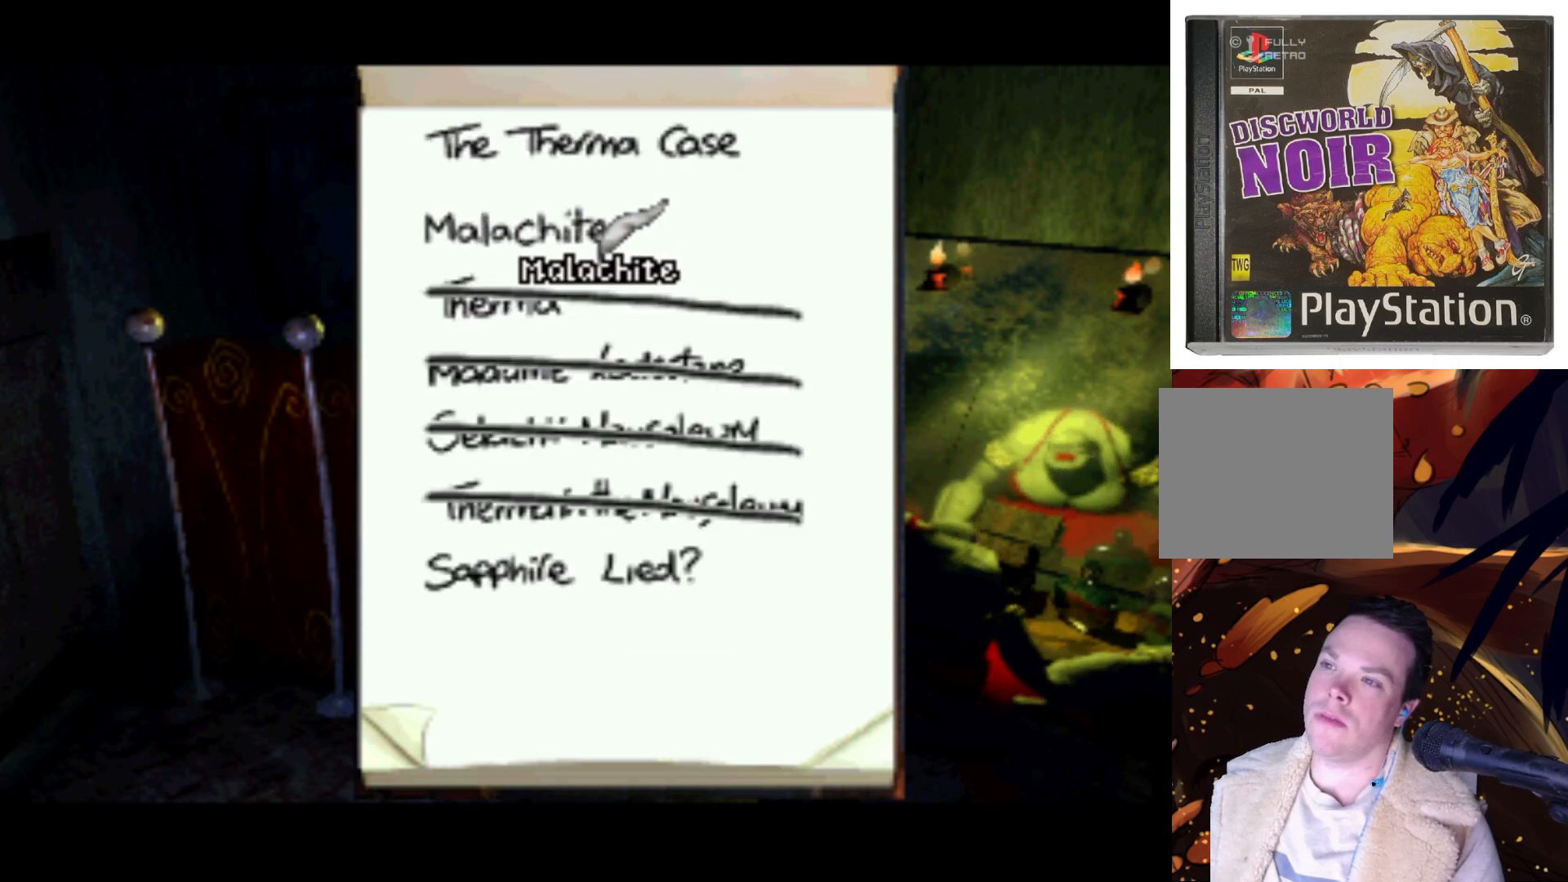
{"buttons": [], "left_stick": "center", "right_stick": "center", "events": [[300, "DPAD_DOWN", "up"]]}
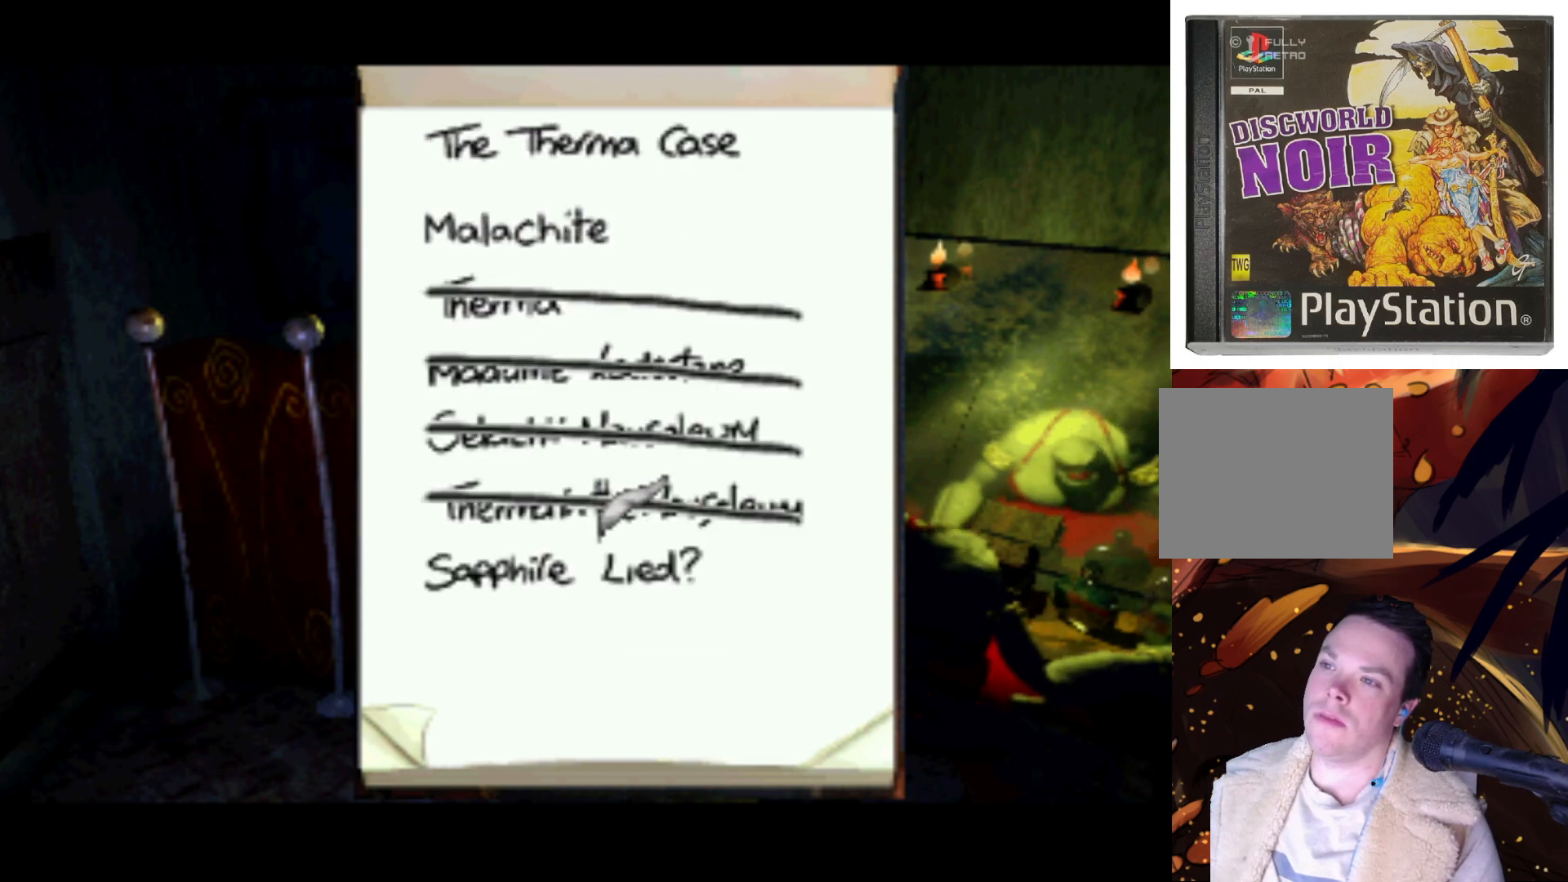
{"buttons": [], "left_stick": "center", "right_stick": "center", "events": [[183, "DPAD_DOWN", "down"], [350, "DPAD_DOWN", "up"]]}
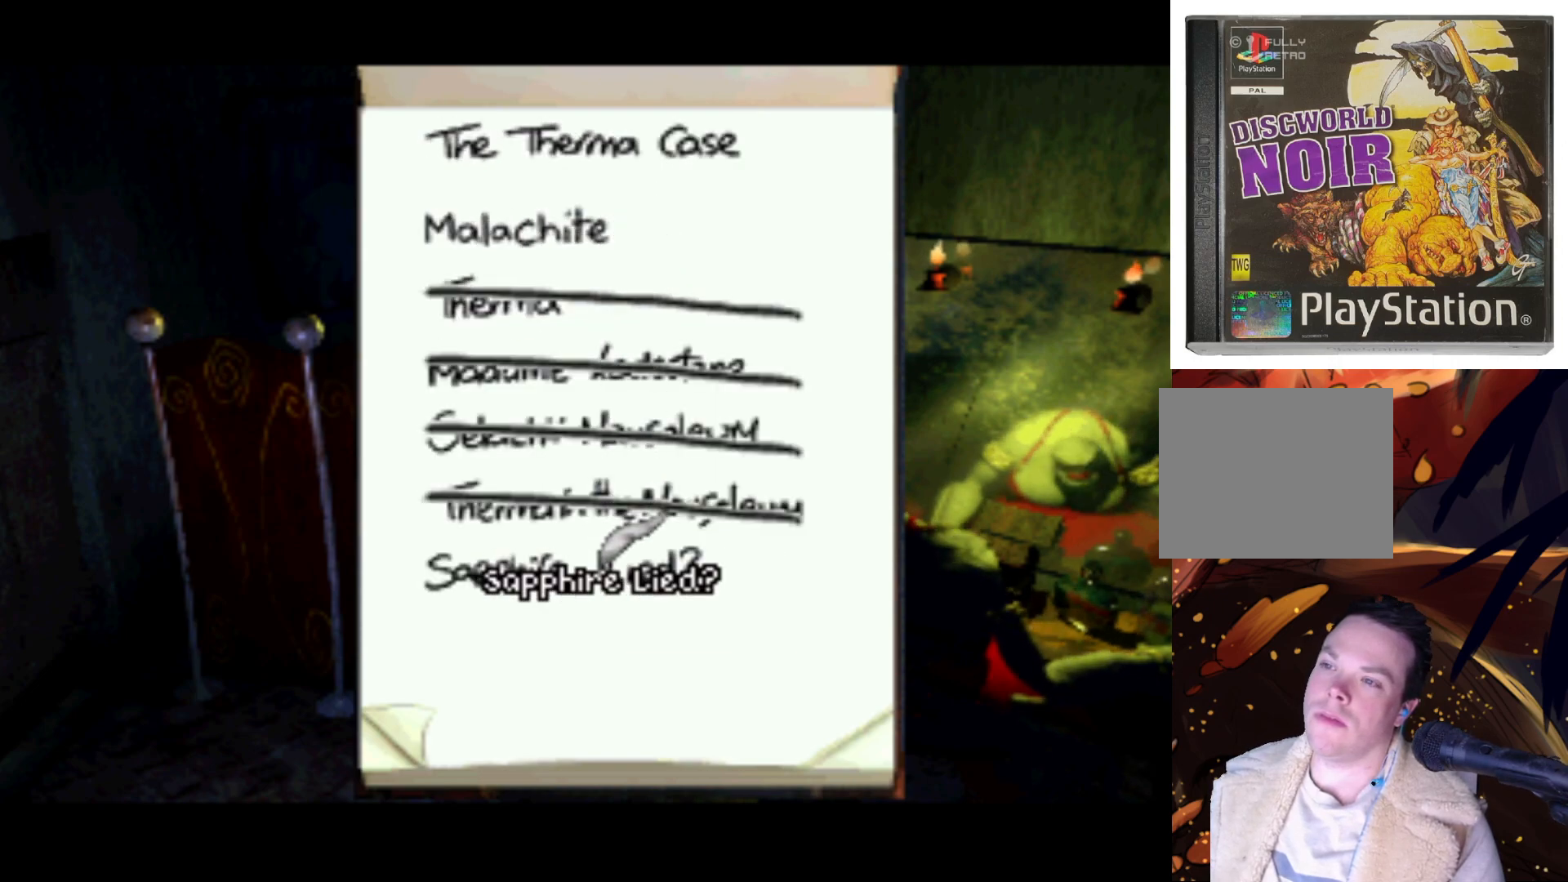
{"buttons": [], "left_stick": "center", "right_stick": "center", "events": [[250, "CROSS", "down"], [367, "CROSS", "up"]]}